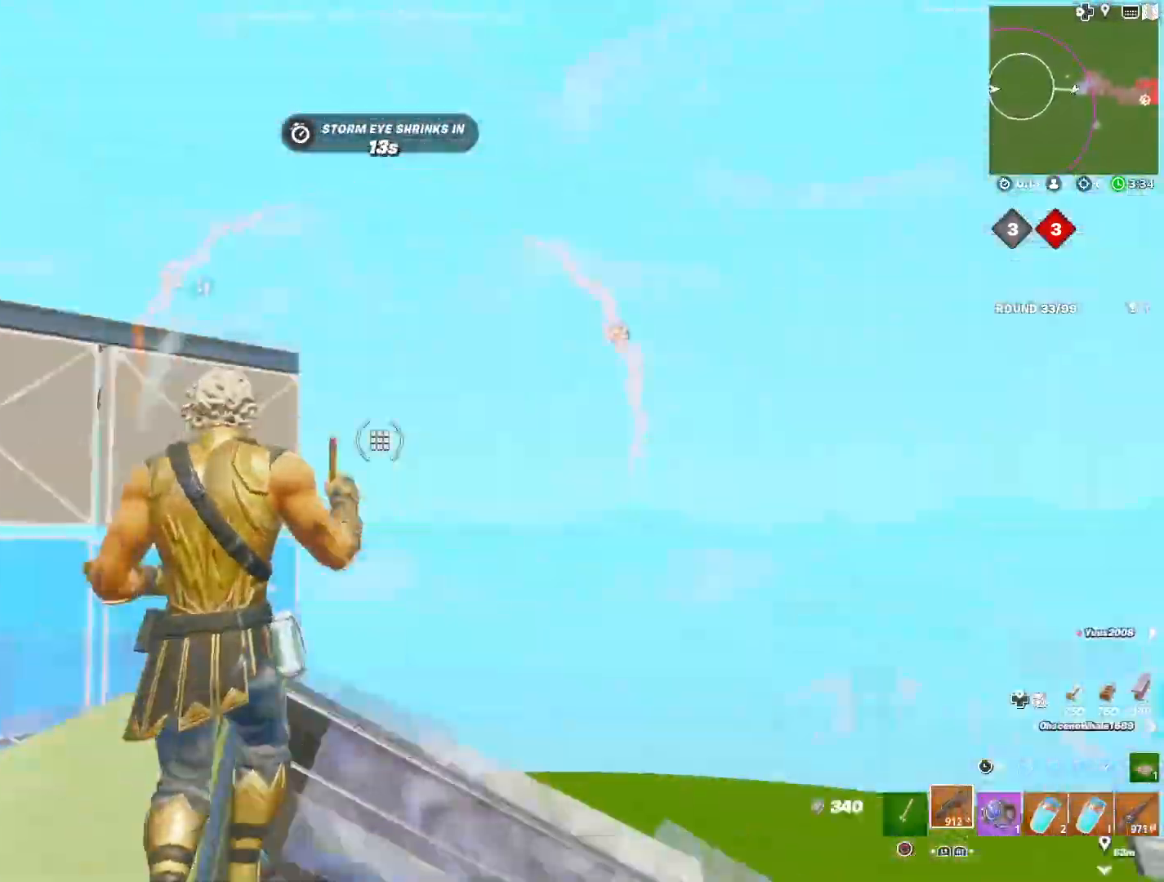
Gameplay with a controller (PlayStation layout); each line is a JSON object with the inputs held at the frame after it. "events" lists button and stick changes between this image and that frame as [ms after this image, input, new state], when the widget could be followed in between.
{"buttons": [], "left_stick": "right", "right_stick": "center", "events": [[50, "right_stick", "left"], [150, "left_stick", "right"], [200, "right_stick", "down-left"], [450, "right_stick", "center"]]}
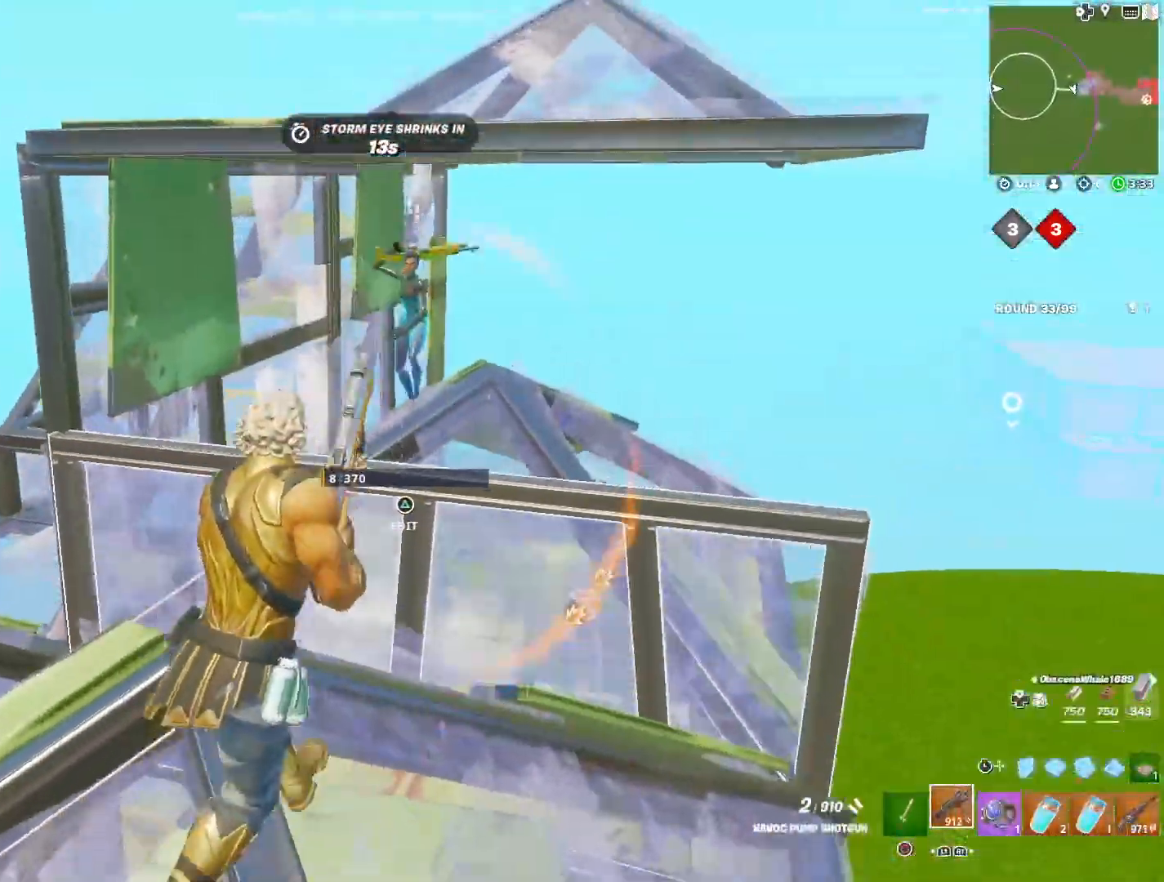
{"buttons": [], "left_stick": "down-left", "right_stick": "down", "events": [[33, "left_stick", "down"], [100, "left_stick", "down-left"], [100, "right_stick", "right"], [150, "right_stick", "up"], [283, "right_stick", "right"], [333, "right_stick", "down"]]}
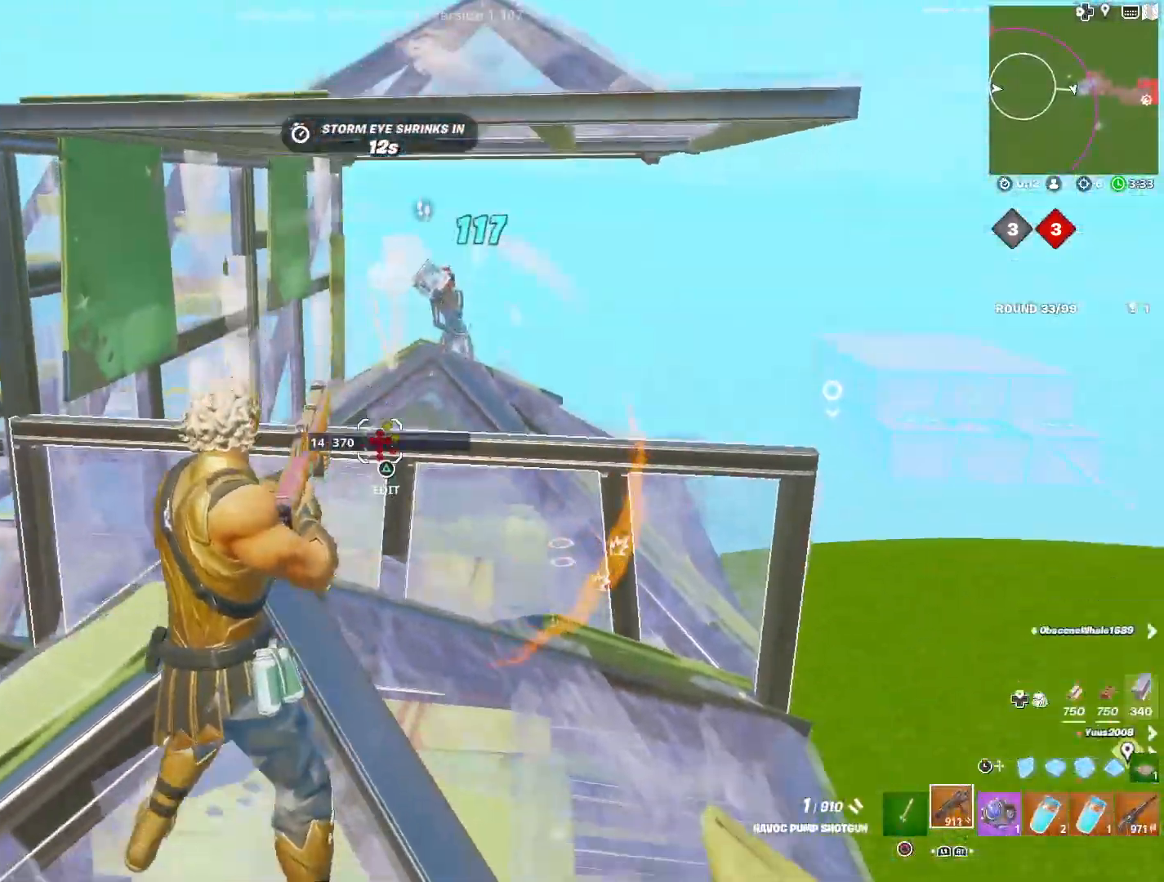
{"buttons": [], "left_stick": "right", "right_stick": "down", "events": [[50, "left_stick", "down-right"], [67, "TRIANGLE", "down"], [133, "TRIANGLE", "up"], [150, "right_stick", "right"], [217, "L3", "down"], [217, "left_stick", "up-right"], [250, "right_stick", "center"], [267, "left_stick", "center"], [283, "R3", "down"], [333, "L3", "up"], [333, "left_stick", "right"], [400, "R3", "up"], [450, "right_stick", "down"]]}
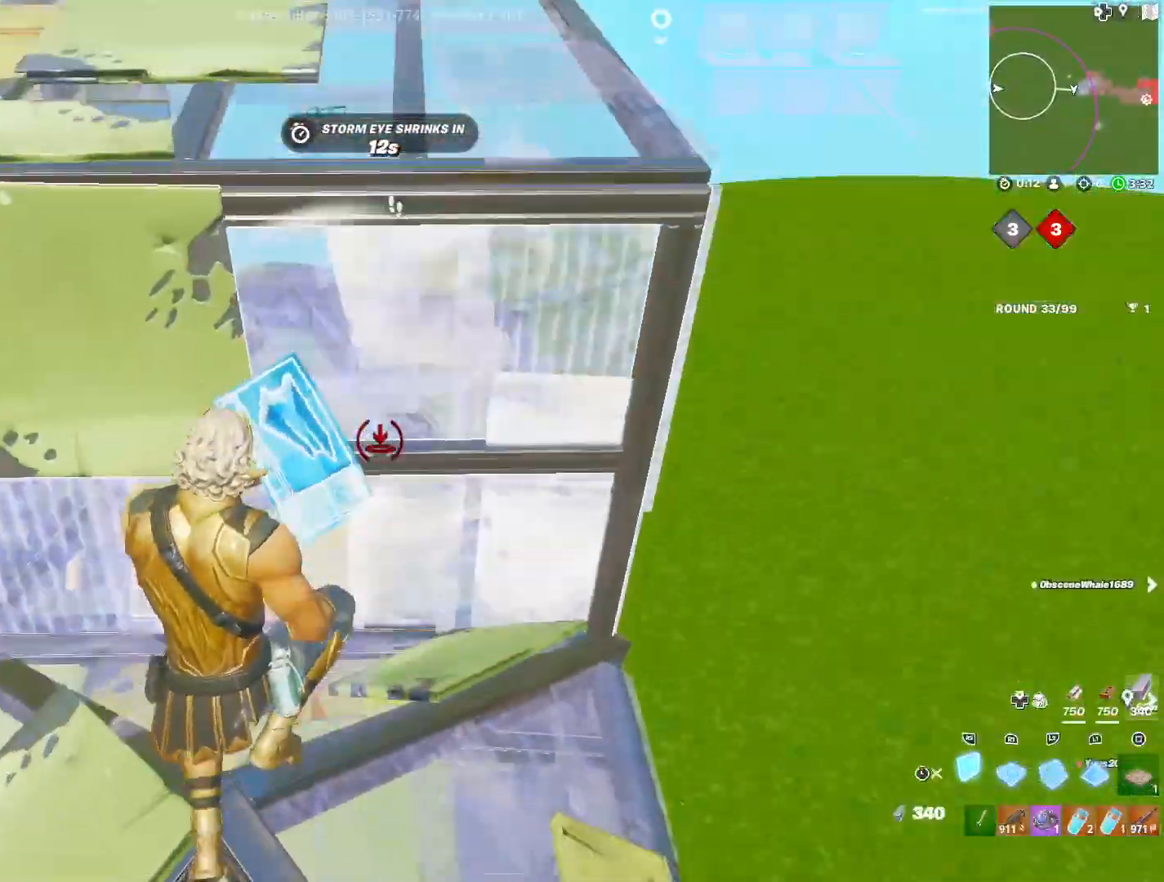
{"buttons": ["TRIANGLE"], "left_stick": "center", "right_stick": "center", "events": [[83, "right_stick", "right"], [133, "right_stick", "up-right"], [217, "left_stick", "center"], [233, "right_stick", "center"], [350, "L3", "down"], [450, "L3", "up"], [450, "TRIANGLE", "down"]]}
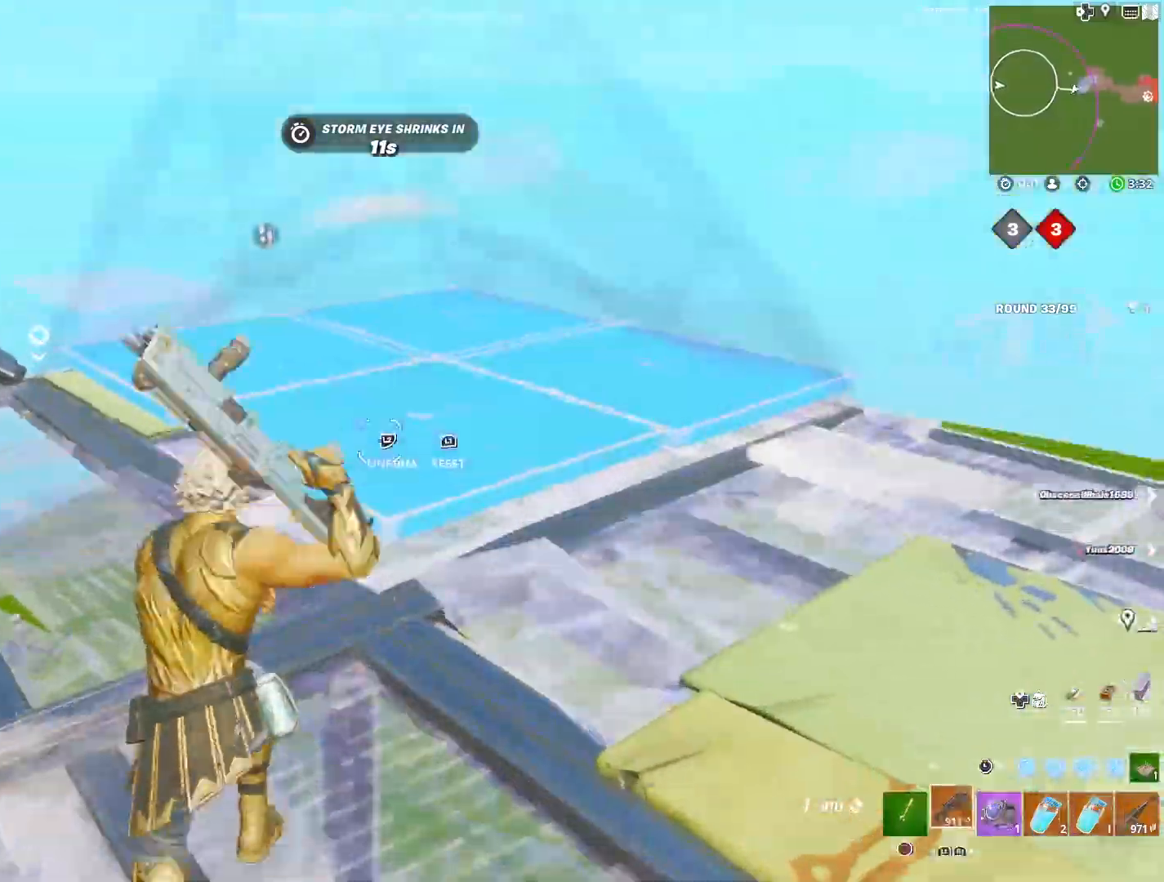
{"buttons": [], "left_stick": "up-right", "right_stick": "down", "events": [[33, "TRIANGLE", "up"], [33, "left_stick", "right"], [100, "right_stick", "down"], [200, "TRIANGLE", "down"], [233, "TRIANGLE", "up"], [367, "L3", "down"], [367, "left_stick", "up-right"], [483, "L3", "up"]]}
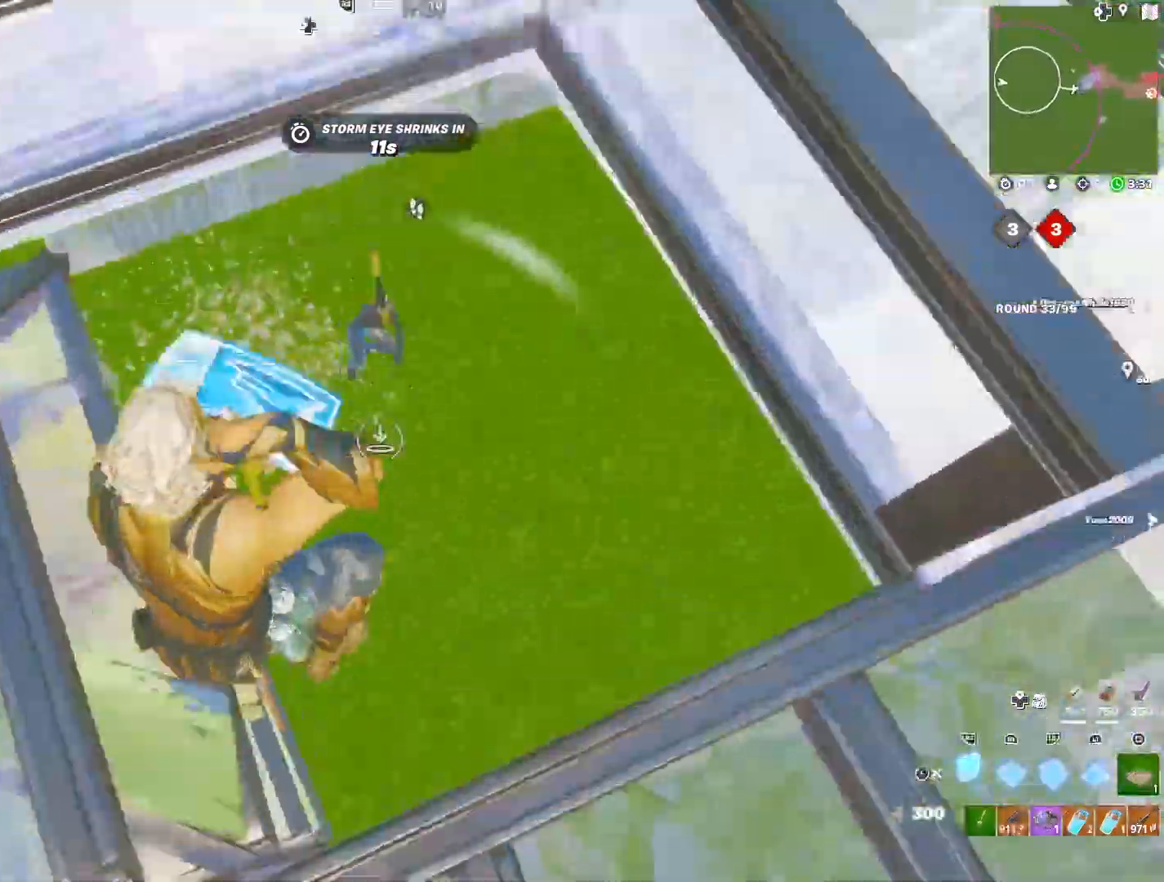
{"buttons": [], "left_stick": "down-left", "right_stick": "left", "events": [[17, "right_stick", "right"], [33, "left_stick", "center"], [150, "L3", "down"], [150, "left_stick", "left"], [183, "right_stick", "down"], [250, "L3", "up"], [250, "left_stick", "down-left"], [317, "TRIANGLE", "down"], [417, "TRIANGLE", "up"], [433, "right_stick", "left"]]}
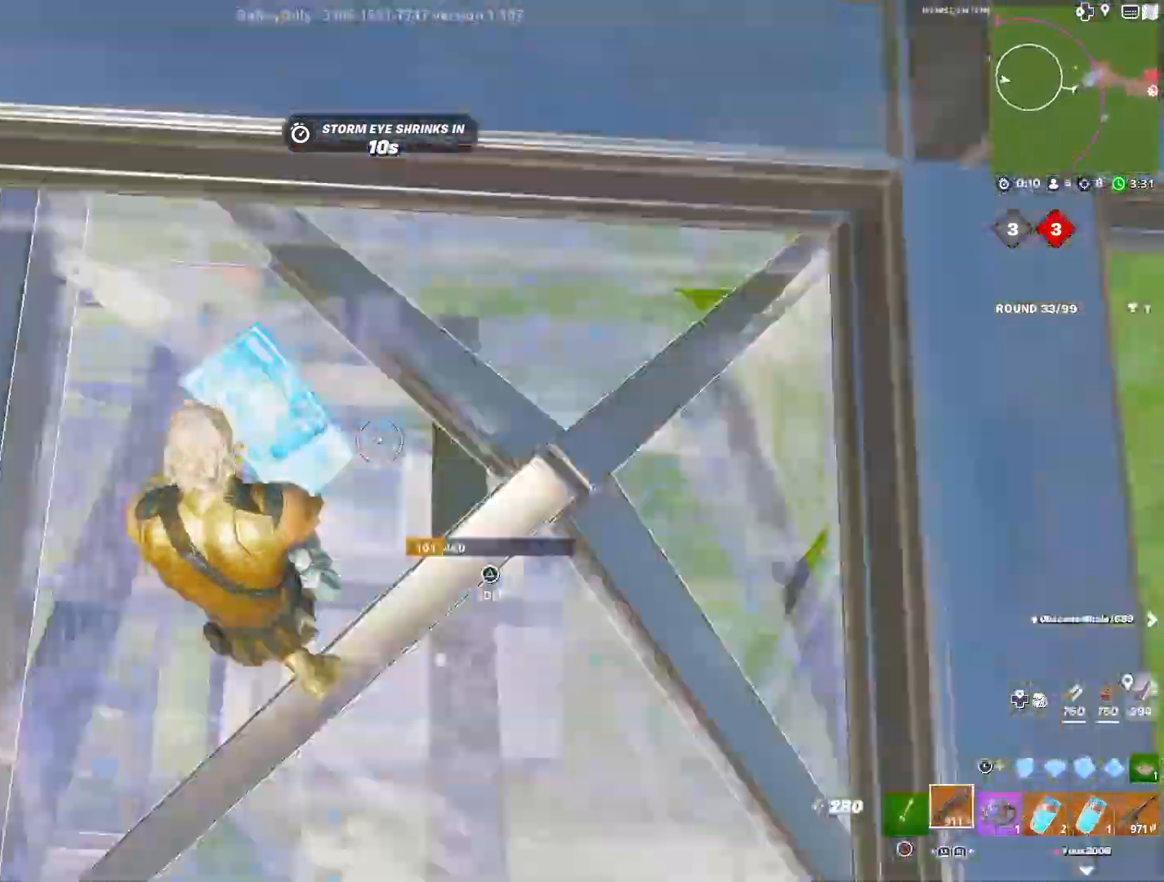
{"buttons": [], "left_stick": "right", "right_stick": "center", "events": [[50, "right_stick", "right"], [133, "left_stick", "down-right"], [200, "left_stick", "right"], [250, "right_stick", "center"], [300, "right_stick", "right"], [367, "right_stick", "center"]]}
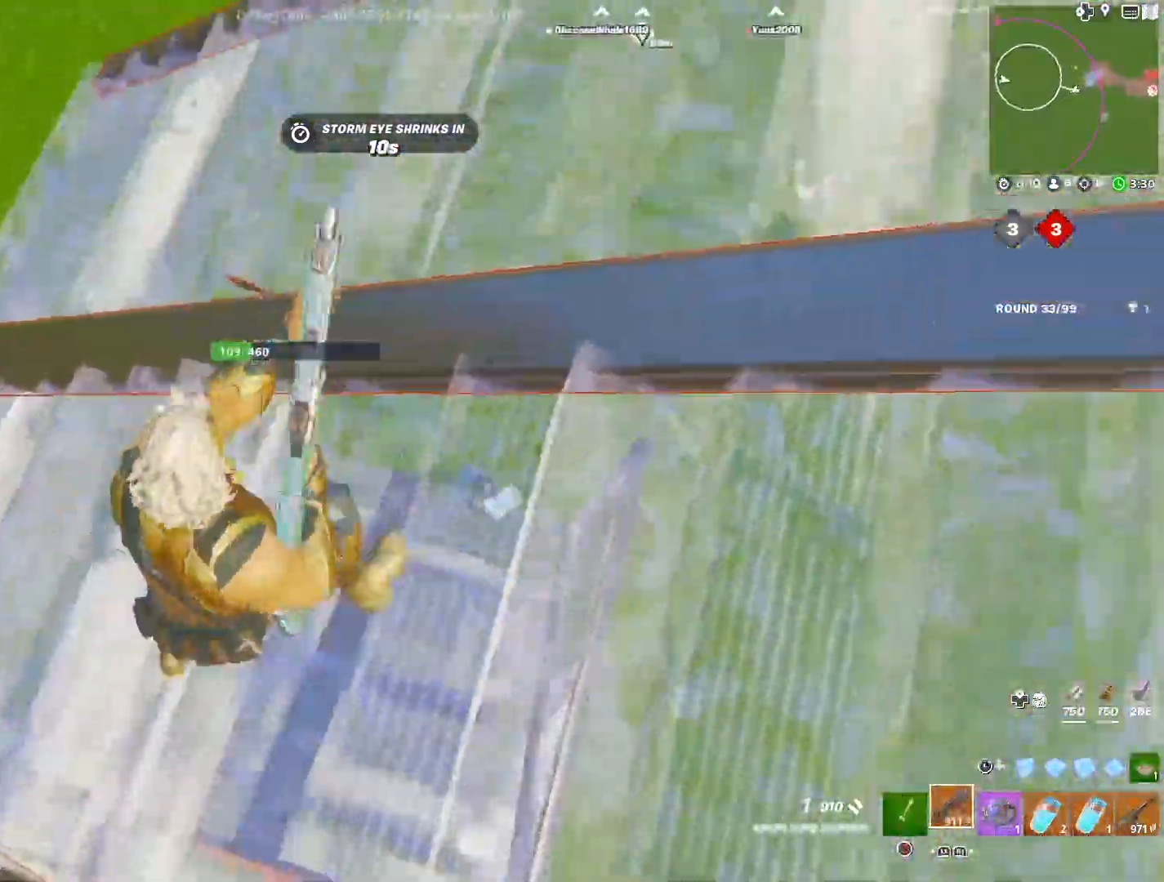
{"buttons": [], "left_stick": "left", "right_stick": "center", "events": [[33, "left_stick", "center"], [367, "left_stick", "left"]]}
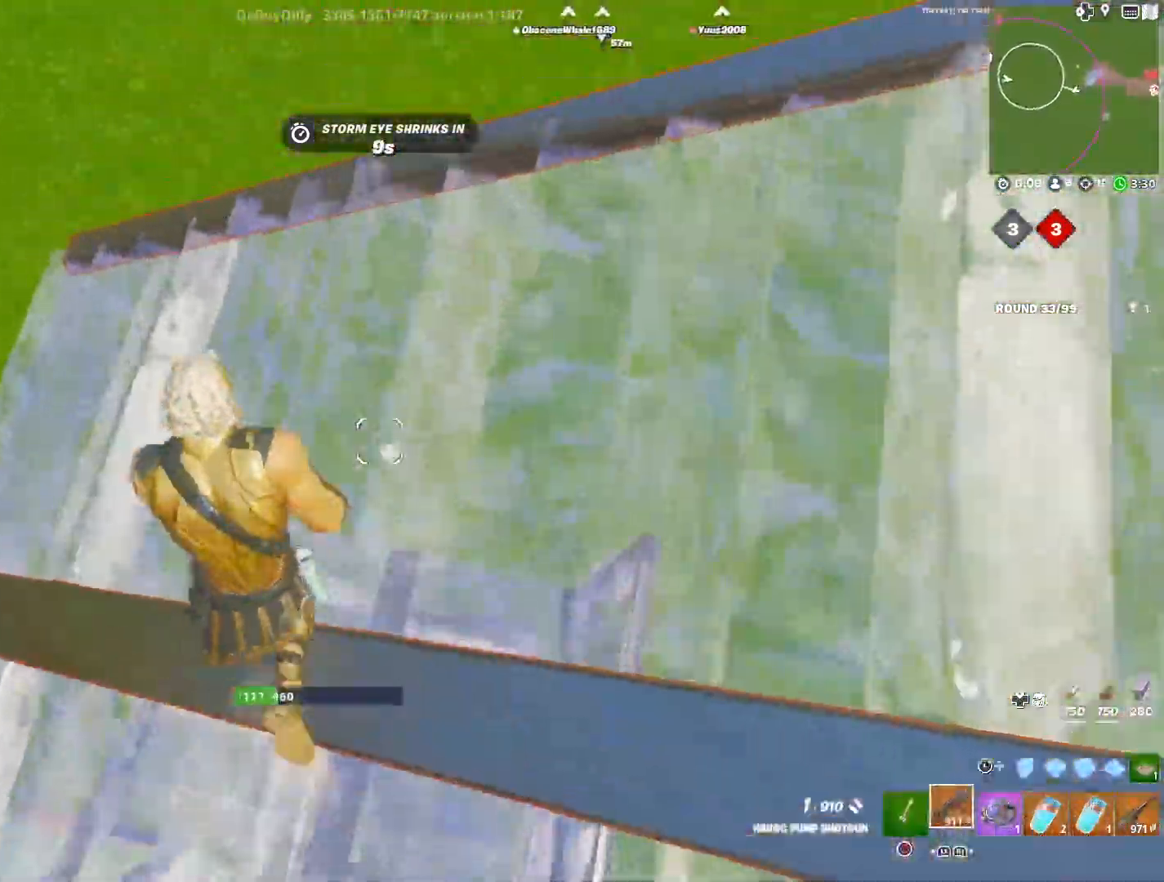
{"buttons": [], "left_stick": "left", "right_stick": "right", "events": [[50, "right_stick", "right"]]}
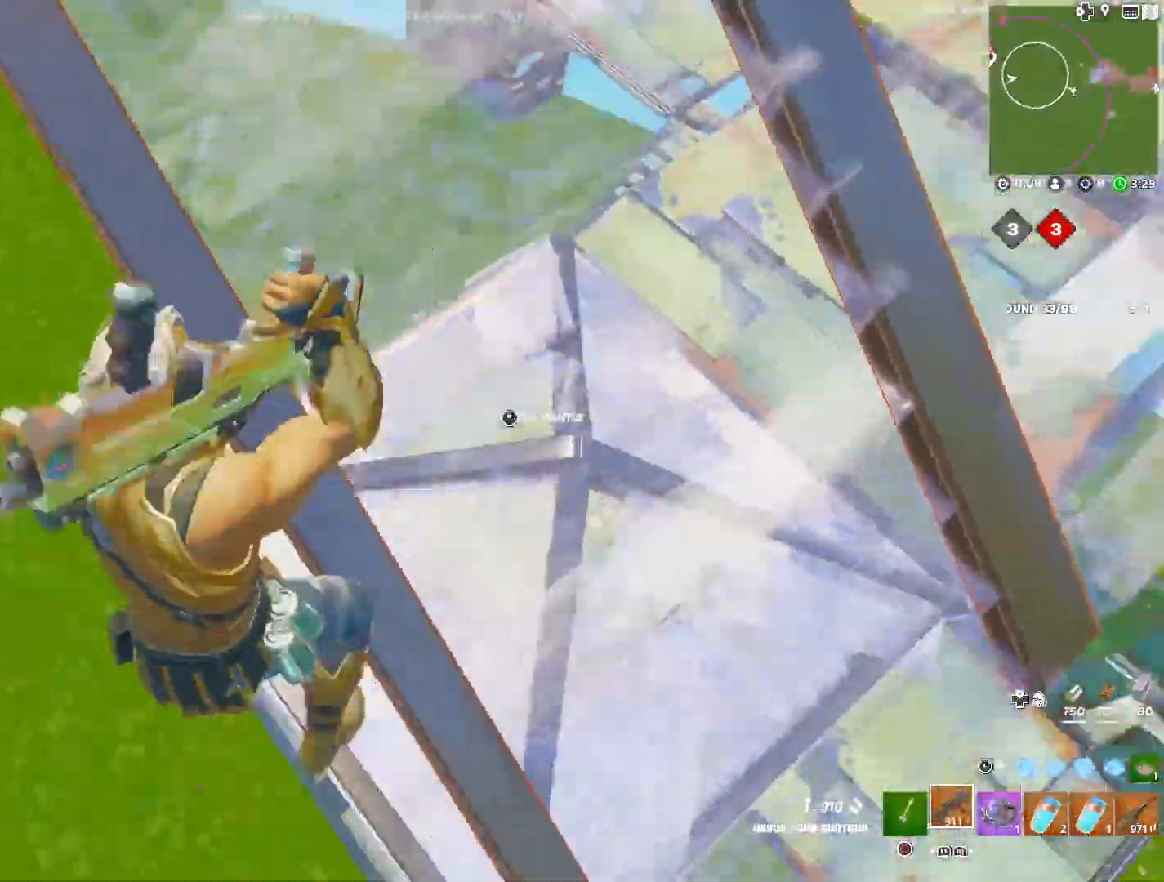
{"buttons": [], "left_stick": "down-left", "right_stick": "right", "events": [[150, "left_stick", "down-left"]]}
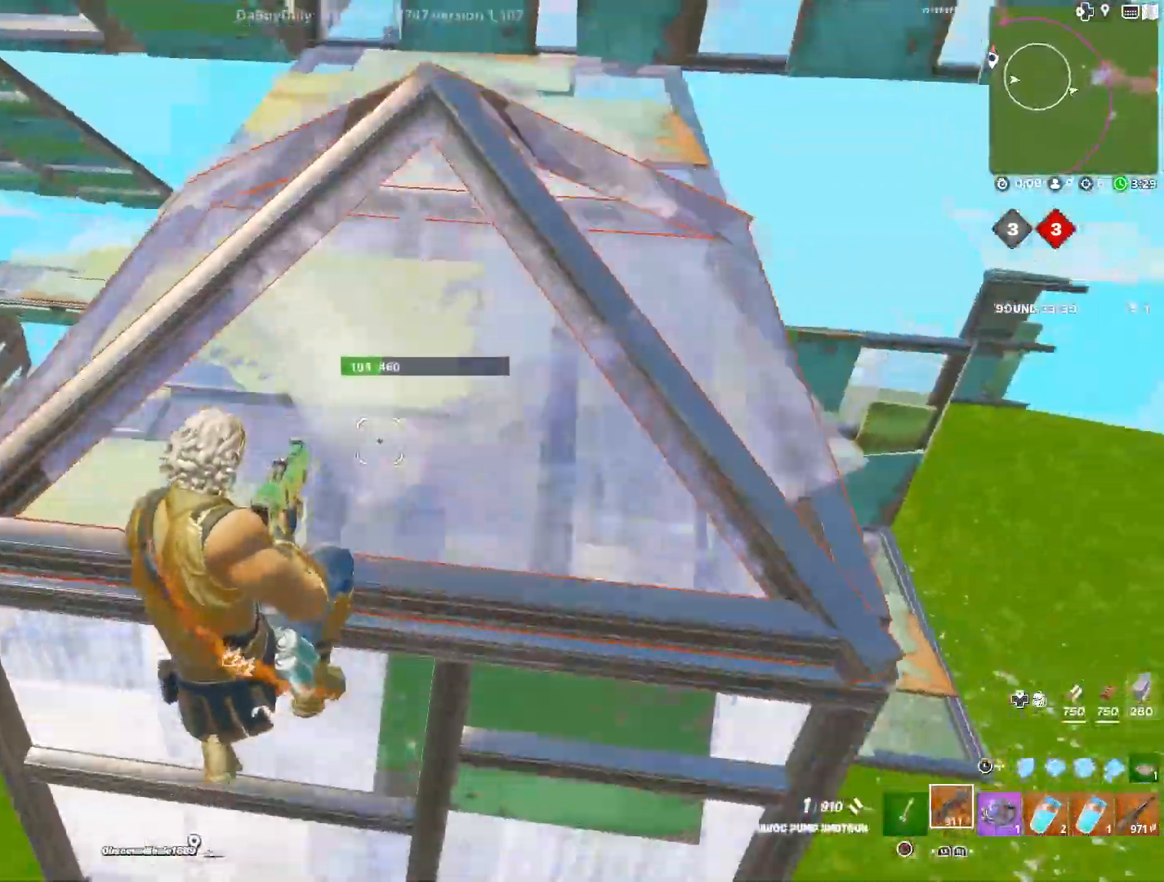
{"buttons": [], "left_stick": "right", "right_stick": "center", "events": [[117, "L3", "down"], [117, "left_stick", "down-right"], [133, "right_stick", "down"], [233, "L3", "up"], [267, "left_stick", "right"], [333, "right_stick", "up-right"], [383, "L3", "down"], [500, "L3", "up"], [500, "right_stick", "center"]]}
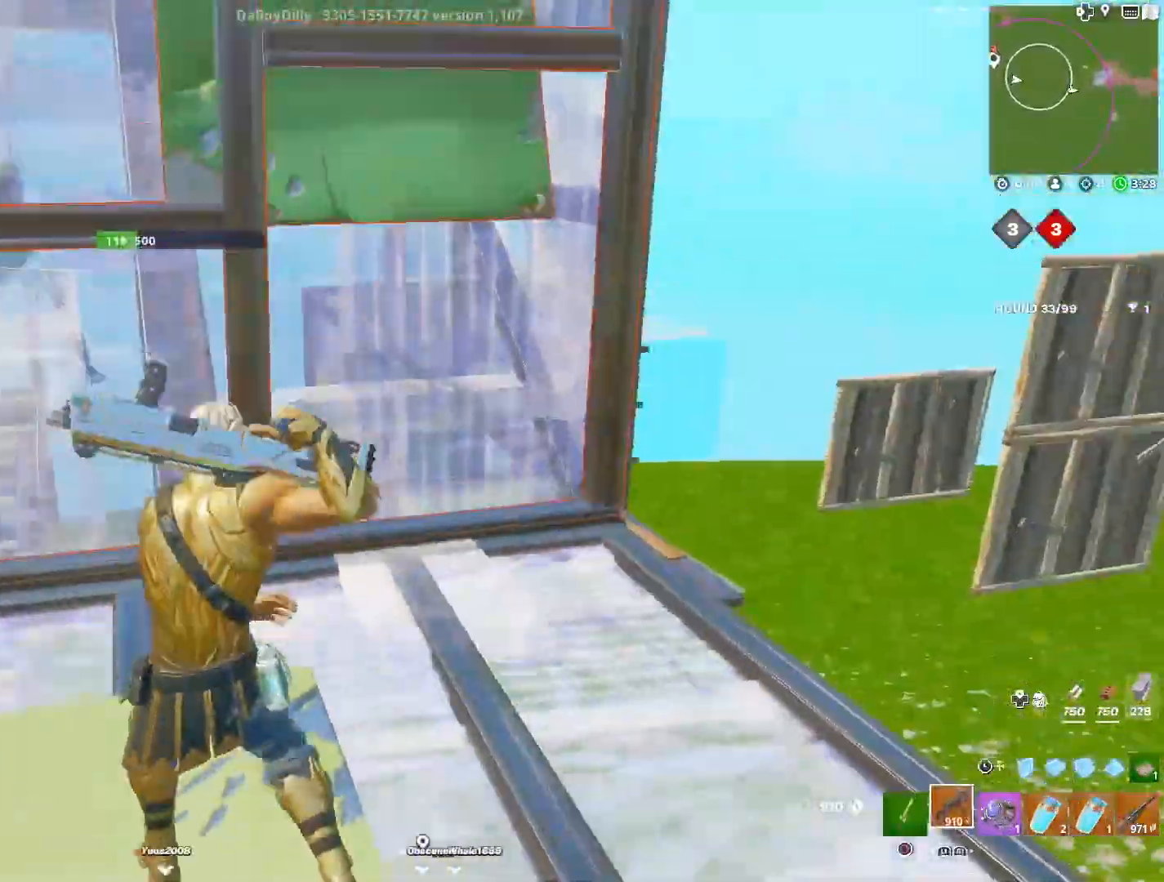
{"buttons": [], "left_stick": "down-left", "right_stick": "left", "events": [[50, "CIRCLE", "down"], [150, "CIRCLE", "up"], [150, "right_stick", "up-right"], [267, "right_stick", "center"], [317, "right_stick", "left"], [350, "left_stick", "center"], [400, "left_stick", "left"], [467, "left_stick", "down-left"]]}
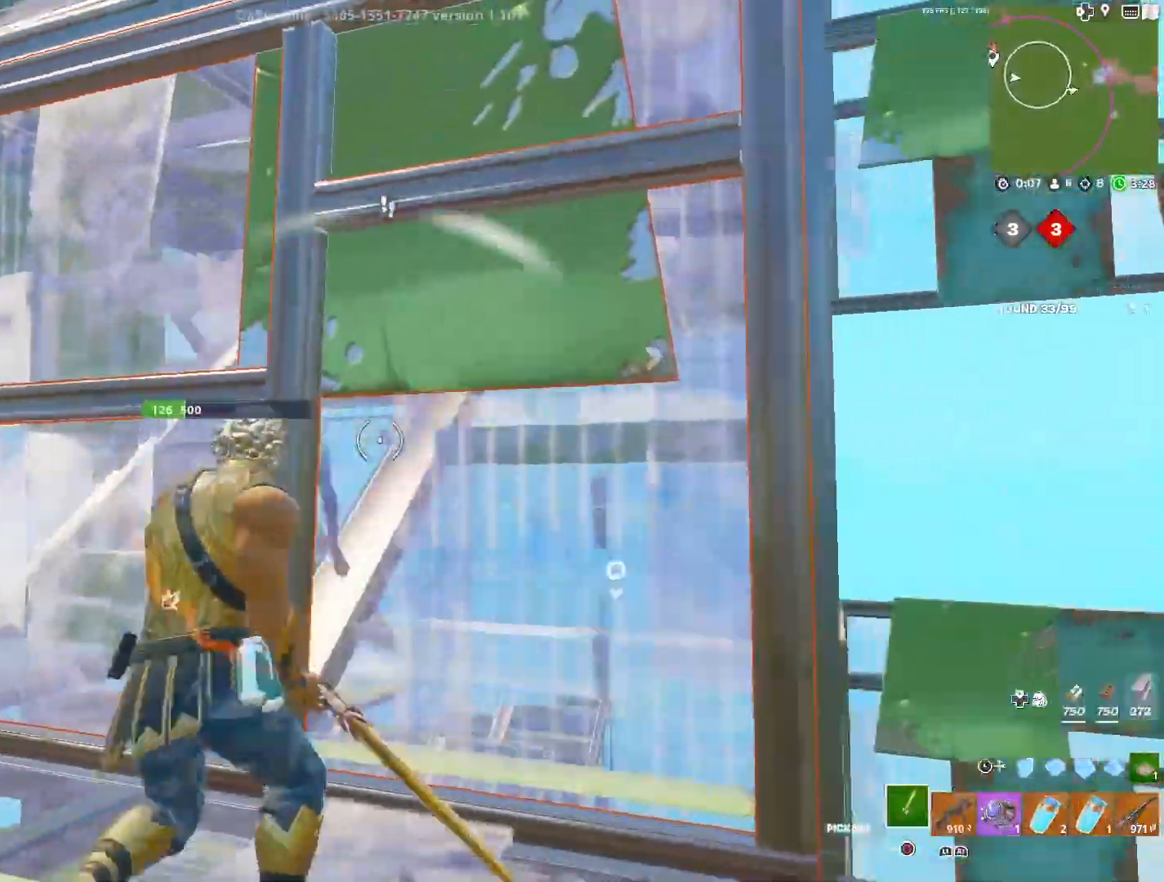
{"buttons": [], "left_stick": "down-left", "right_stick": "down-right", "events": [[67, "right_stick", "center"], [83, "R3", "down"], [150, "R3", "up"], [150, "right_stick", "down"], [300, "right_stick", "down-right"]]}
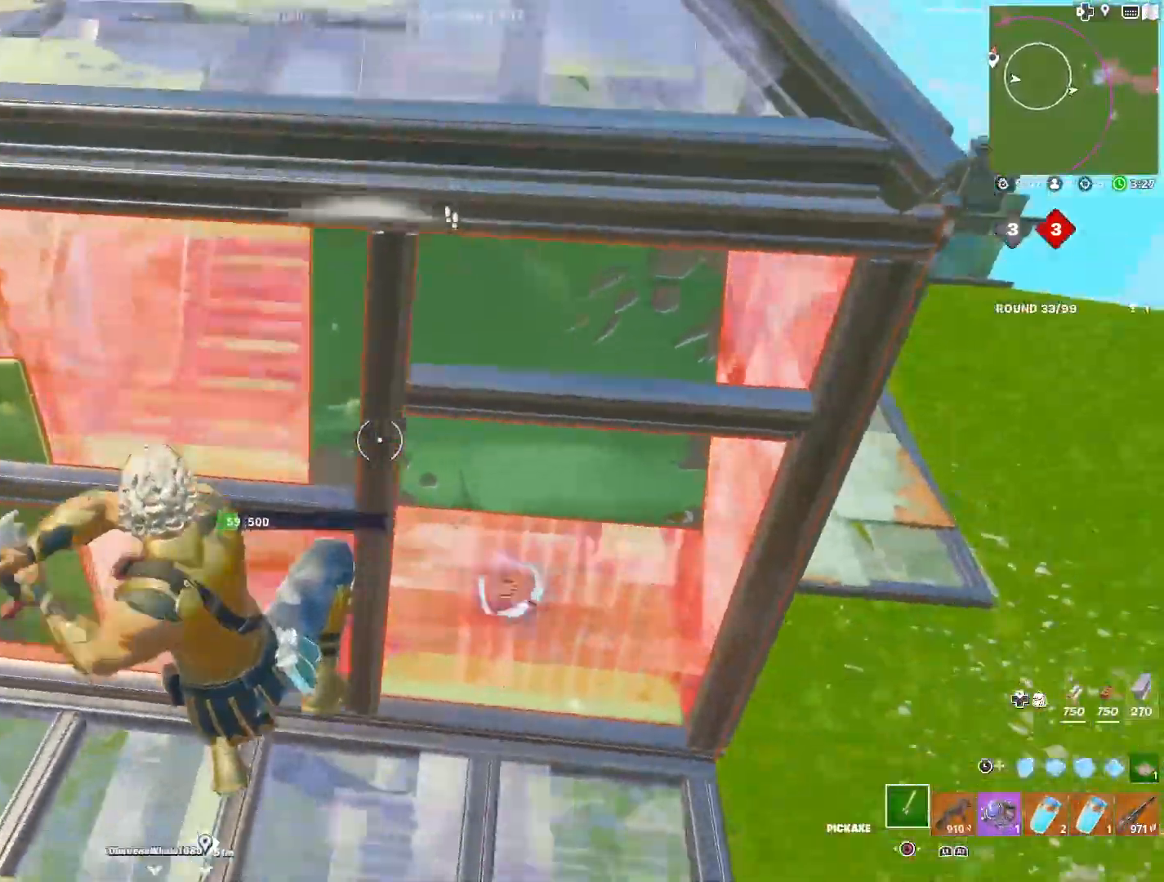
{"buttons": ["L3"], "left_stick": "down-right", "right_stick": "center", "events": [[50, "left_stick", "down"], [117, "right_stick", "right"], [150, "left_stick", "down-right"], [233, "L3", "down"], [283, "right_stick", "up-left"], [367, "L3", "up"], [467, "L3", "down"], [483, "right_stick", "center"]]}
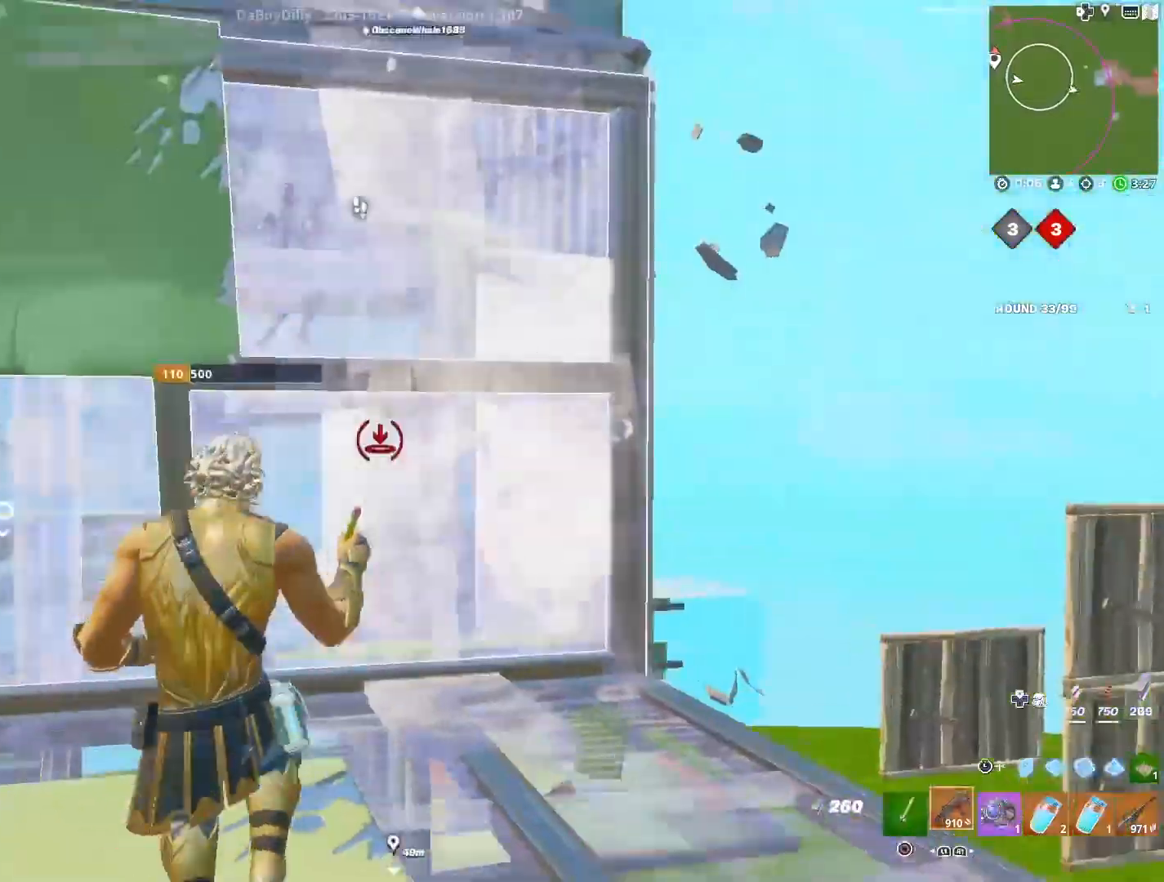
{"buttons": [], "left_stick": "down-left", "right_stick": "left", "events": [[83, "L3", "up"], [167, "TRIANGLE", "down"], [200, "left_stick", "right"], [250, "TRIANGLE", "up"], [250, "right_stick", "down-left"], [317, "right_stick", "down-right"], [417, "right_stick", "up-left"], [450, "left_stick", "down-left"], [483, "right_stick", "left"]]}
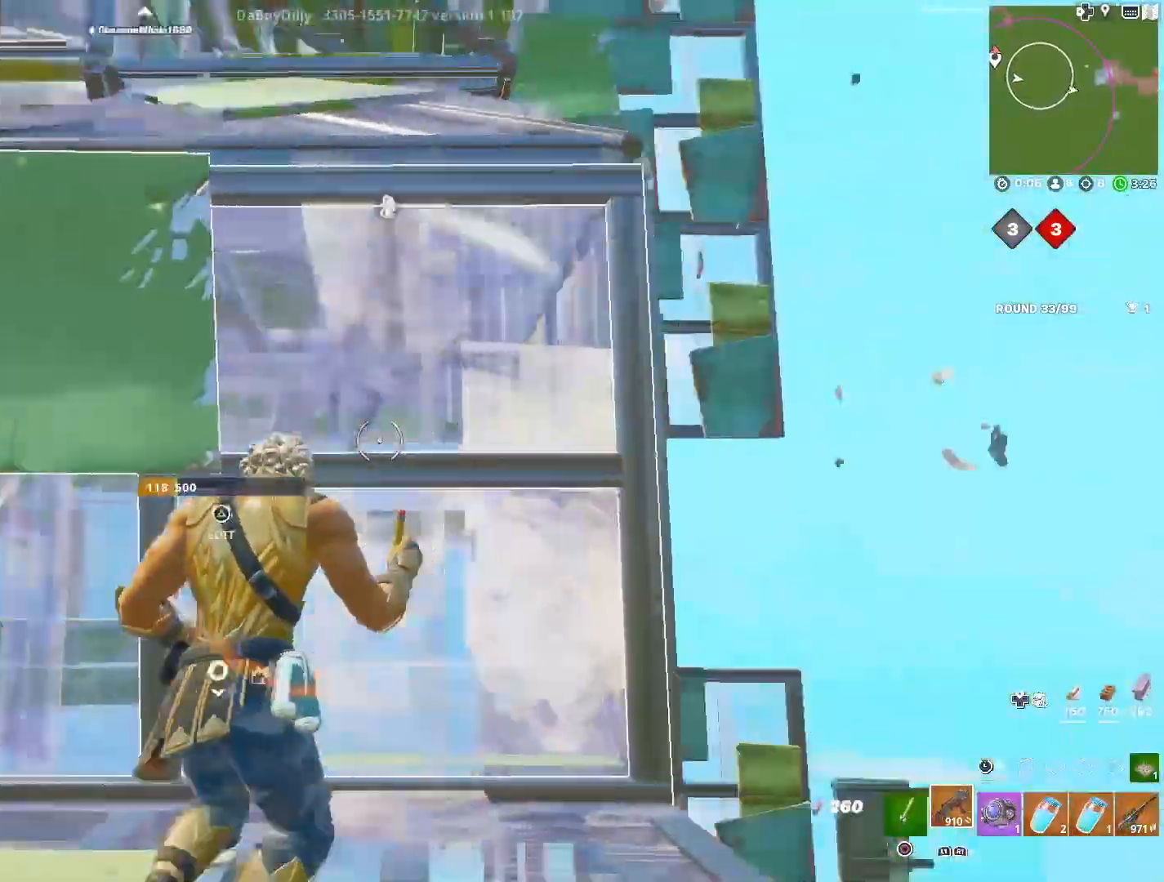
{"buttons": [], "left_stick": "down-left", "right_stick": "down-right", "events": [[133, "TRIANGLE", "down"], [217, "TRIANGLE", "up"], [217, "right_stick", "center"], [467, "right_stick", "down-right"]]}
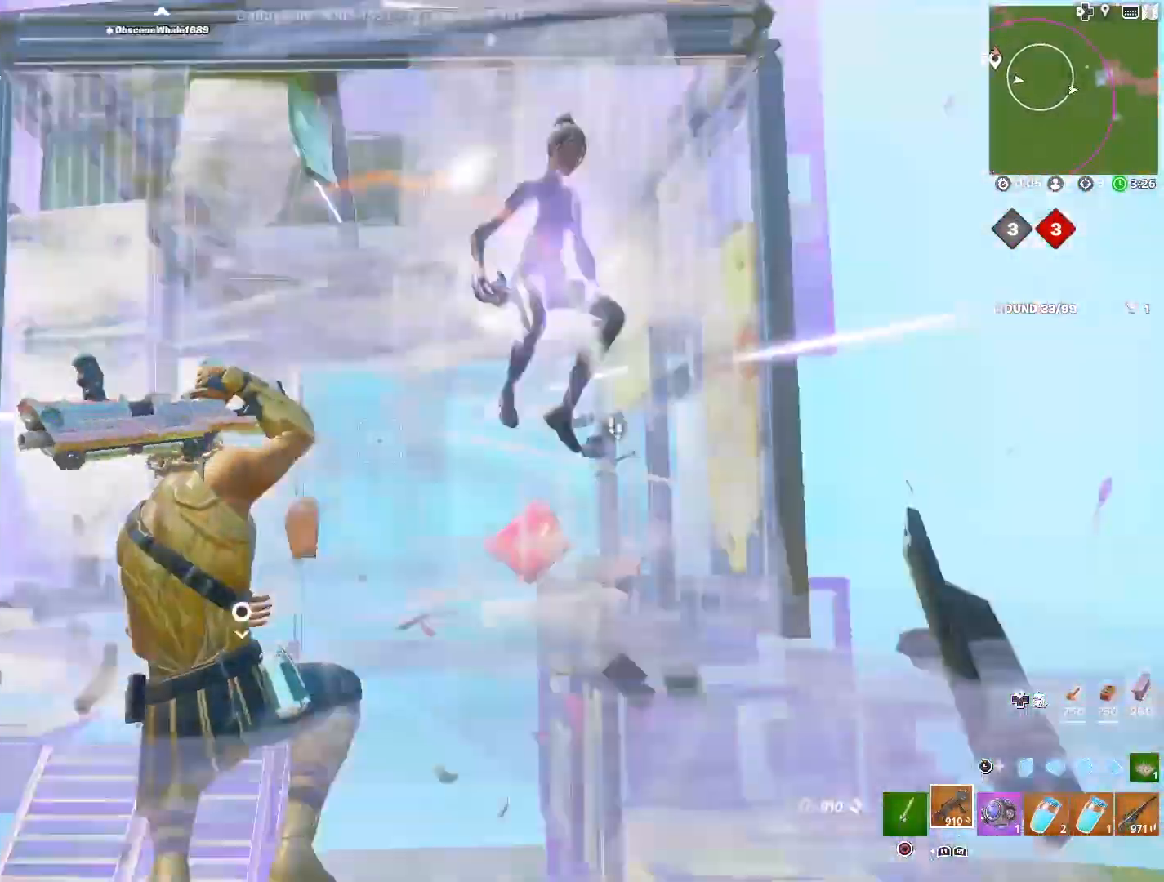
{"buttons": [], "left_stick": "down-right", "right_stick": "up-right", "events": [[17, "left_stick", "down"], [17, "right_stick", "center"], [167, "right_stick", "up-right"], [383, "left_stick", "down-right"]]}
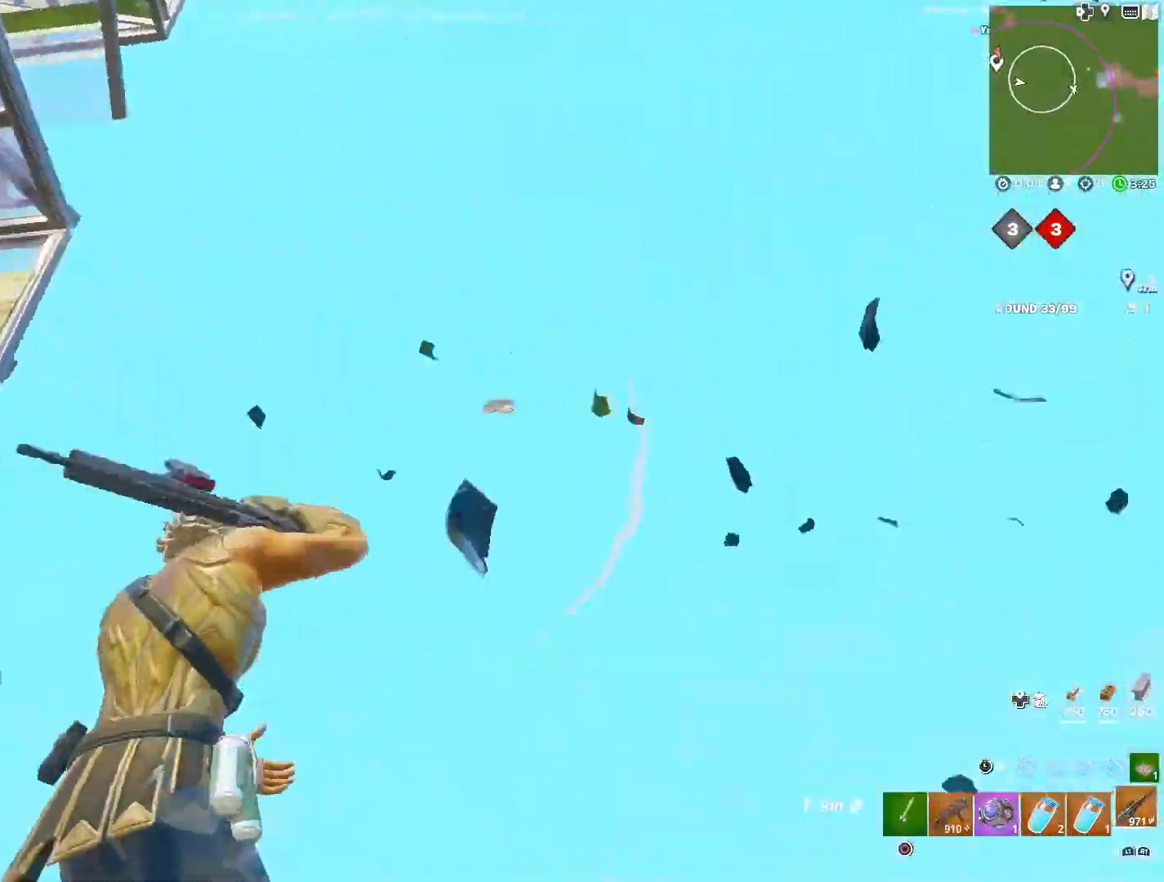
{"buttons": [], "left_stick": "down-left", "right_stick": "center", "events": [[67, "left_stick", "right"], [100, "right_stick", "right"], [283, "left_stick", "left"], [333, "right_stick", "down"], [417, "left_stick", "down-left"], [500, "right_stick", "center"]]}
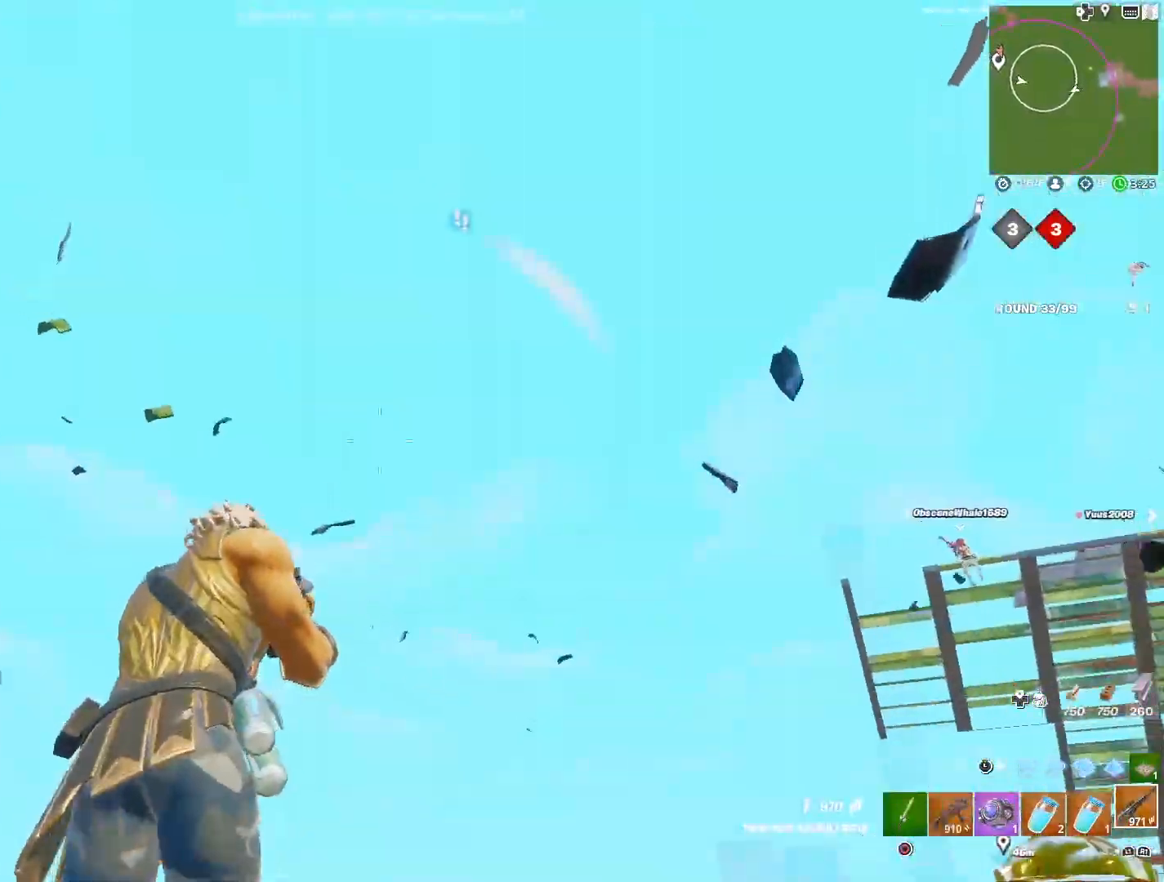
{"buttons": [], "left_stick": "down-right", "right_stick": "down", "events": [[50, "right_stick", "down-right"], [117, "right_stick", "center"], [317, "left_stick", "down-right"], [333, "right_stick", "right"], [400, "right_stick", "down"]]}
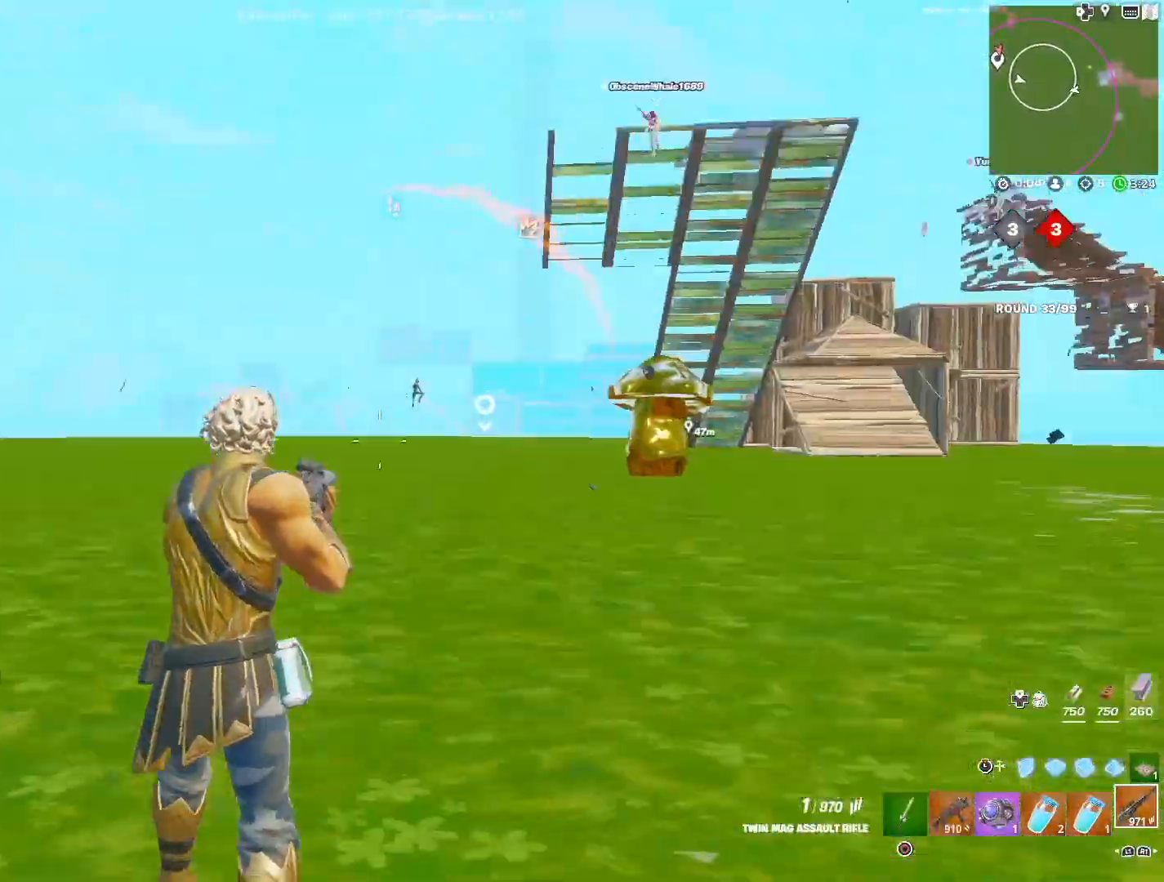
{"buttons": [], "left_stick": "down-left", "right_stick": "up-right", "events": [[83, "right_stick", "center"], [167, "left_stick", "down-left"], [383, "right_stick", "up-right"]]}
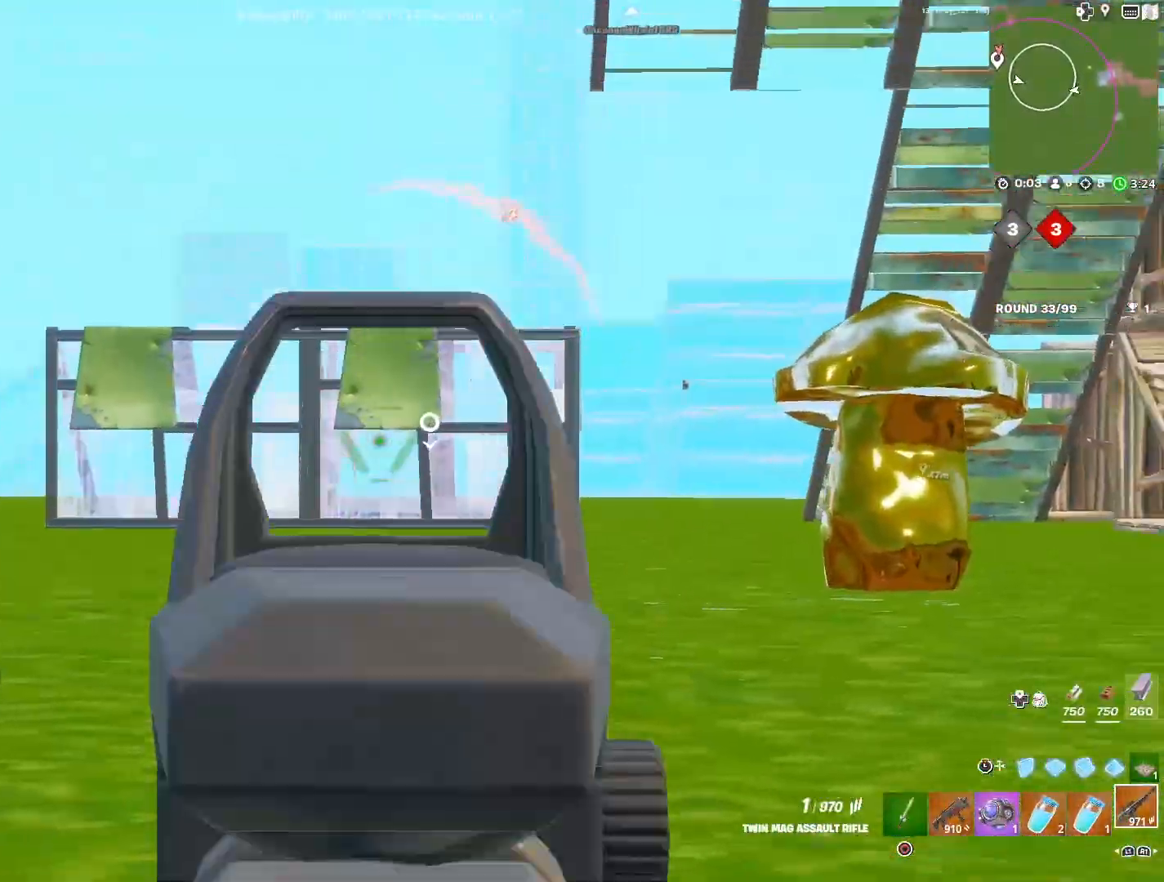
{"buttons": ["L3"], "left_stick": "left", "right_stick": "center", "events": [[150, "right_stick", "down-left"], [233, "right_stick", "down"], [267, "L3", "down"], [267, "left_stick", "left"], [333, "right_stick", "center"], [383, "L3", "up"], [450, "L3", "down"]]}
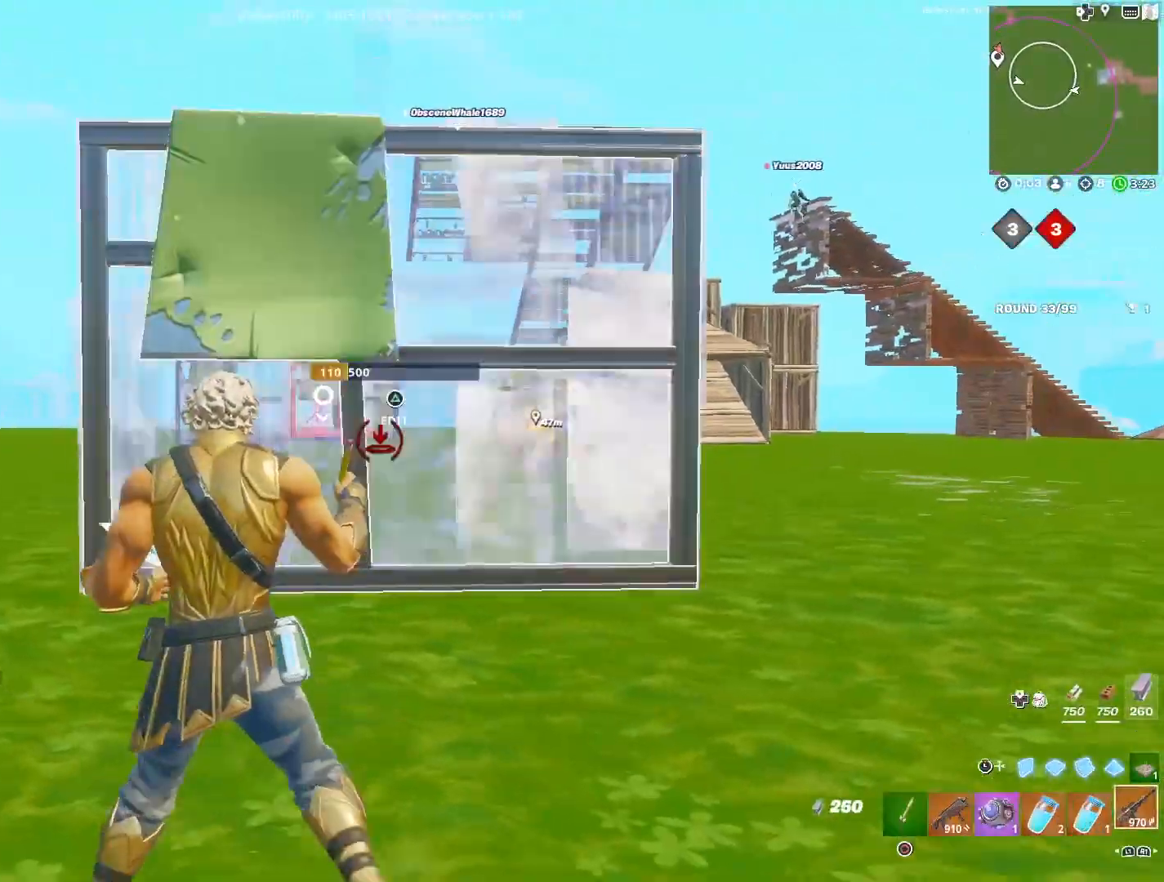
{"buttons": [], "left_stick": "right", "right_stick": "down", "events": [[67, "L3", "up"], [150, "left_stick", "right"], [200, "left_stick", "center"], [250, "left_stick", "right"], [400, "right_stick", "down"]]}
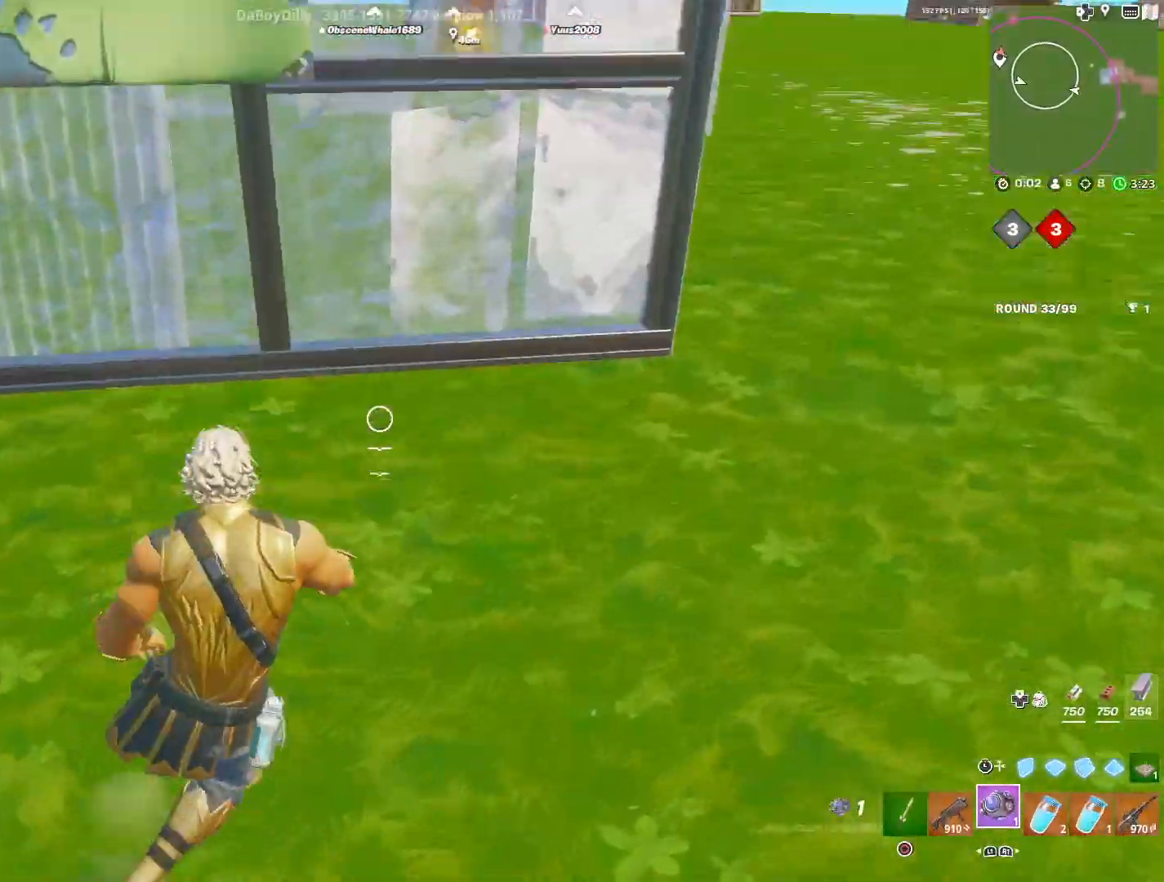
{"buttons": [], "left_stick": "center", "right_stick": "center", "events": [[33, "left_stick", "center"], [350, "right_stick", "center"]]}
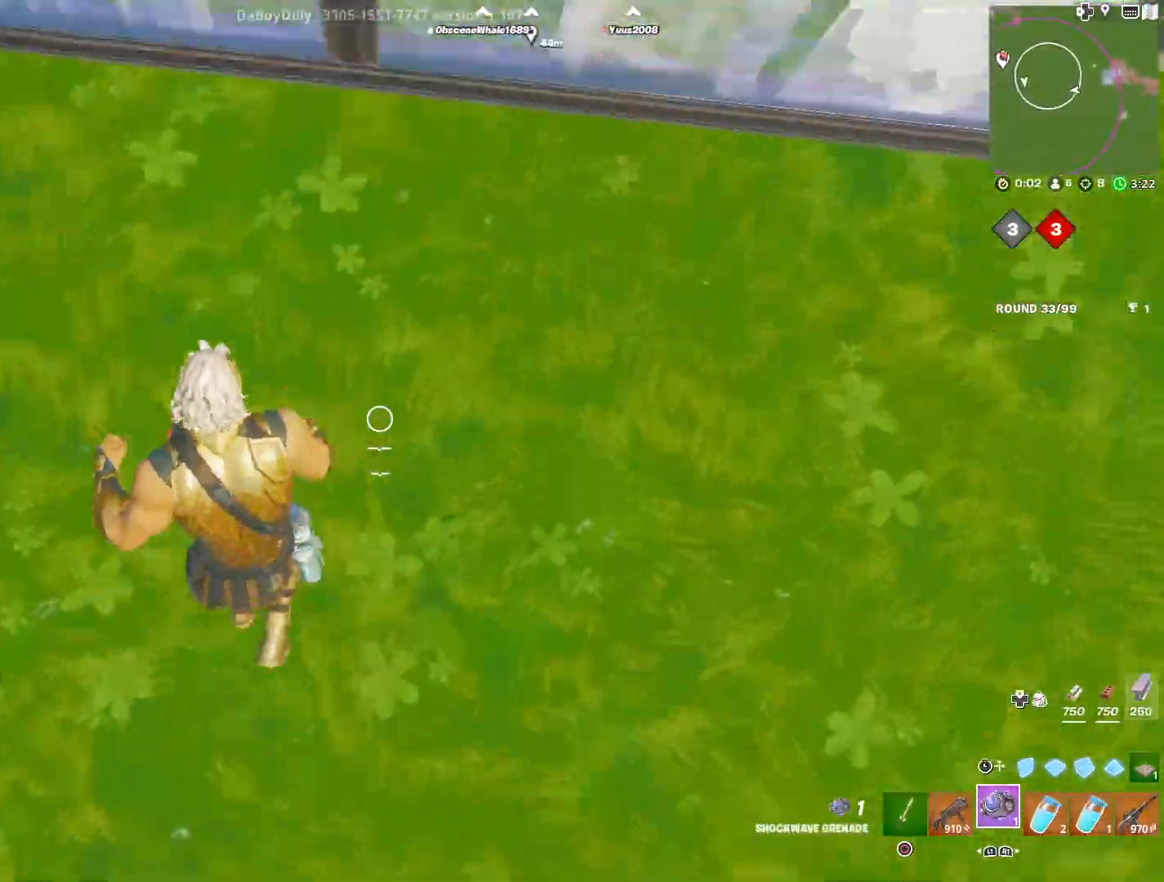
{"buttons": [], "left_stick": "center", "right_stick": "center", "events": [[33, "right_stick", "up"], [267, "R3", "down"], [367, "R3", "up"], [433, "right_stick", "center"]]}
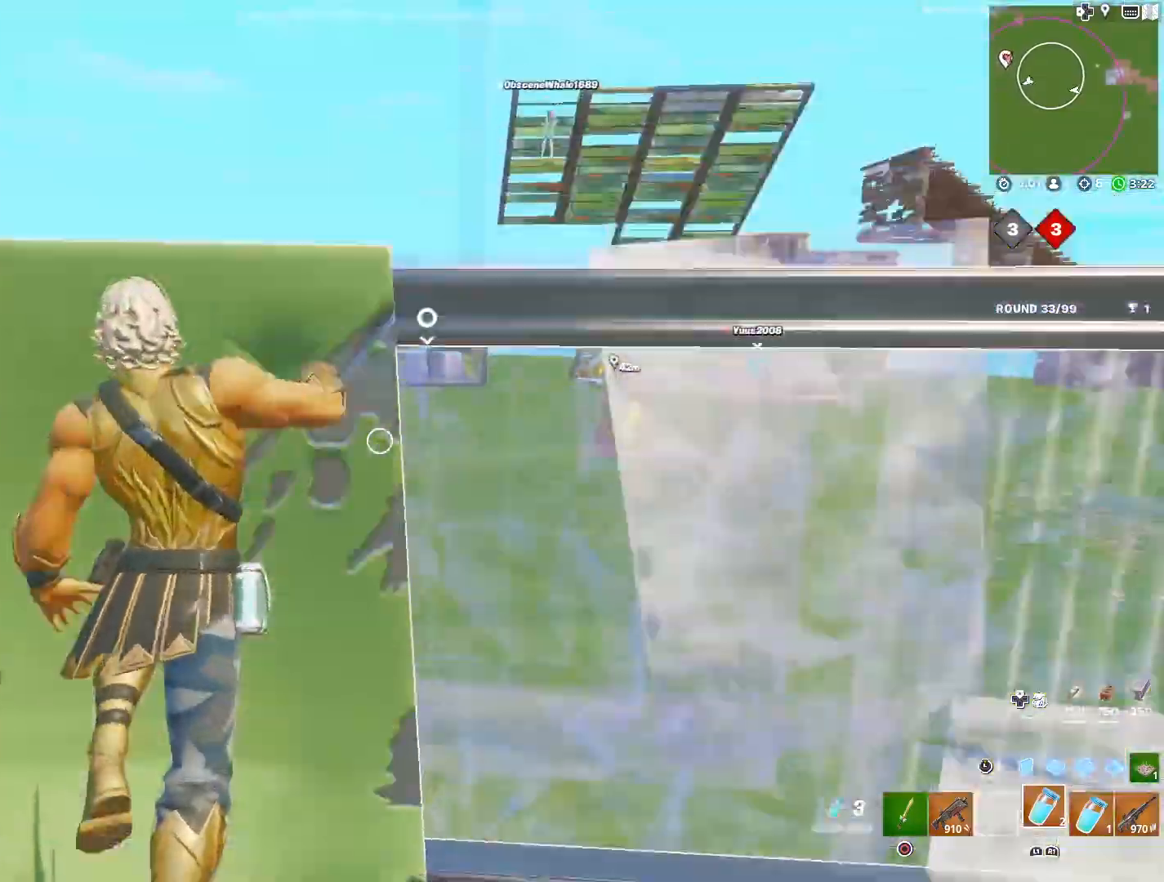
{"buttons": ["SQUARE"], "left_stick": "down-right", "right_stick": "center", "events": [[133, "left_stick", "down"], [267, "left_stick", "center"], [433, "left_stick", "down-right"], [450, "SQUARE", "down"]]}
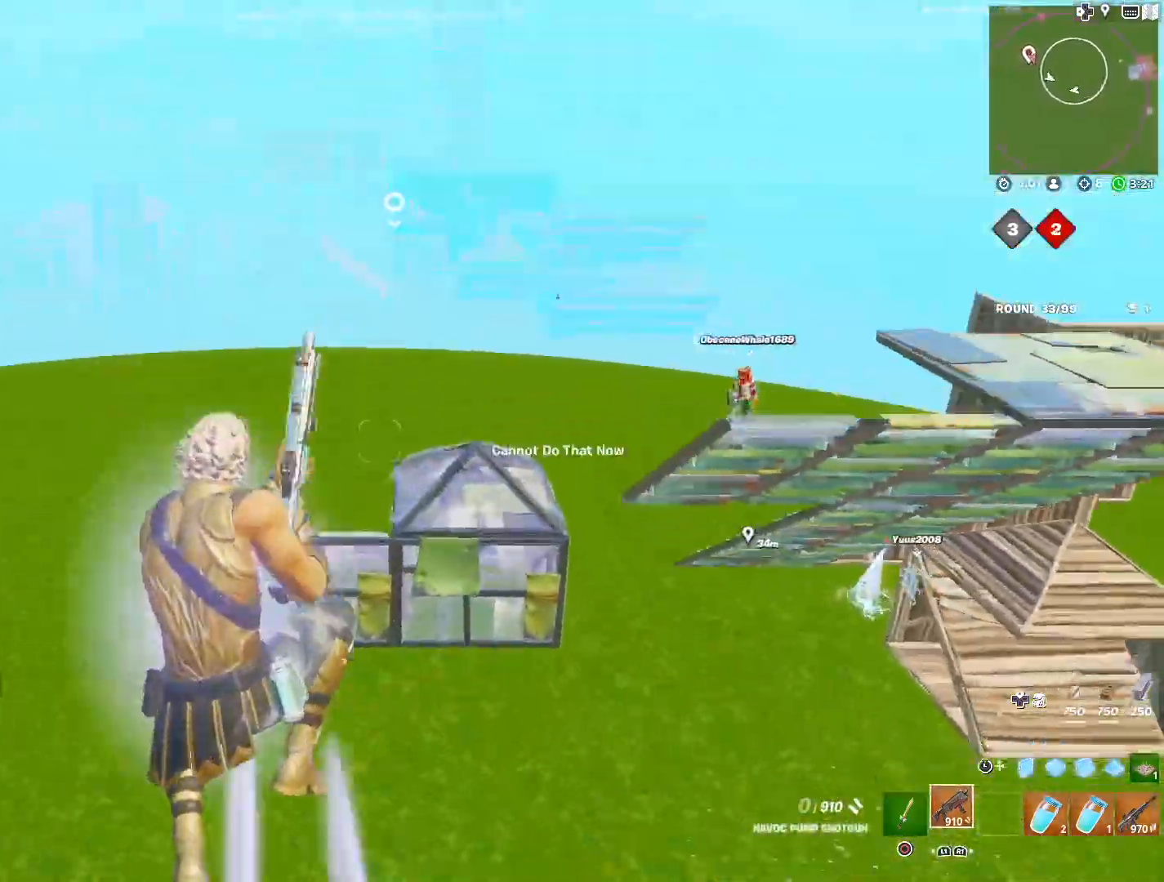
{"buttons": [], "left_stick": "down-right", "right_stick": "down-right", "events": [[33, "SQUARE", "up"], [50, "right_stick", "down"], [133, "SQUARE", "down"], [233, "SQUARE", "up"], [317, "right_stick", "down-right"]]}
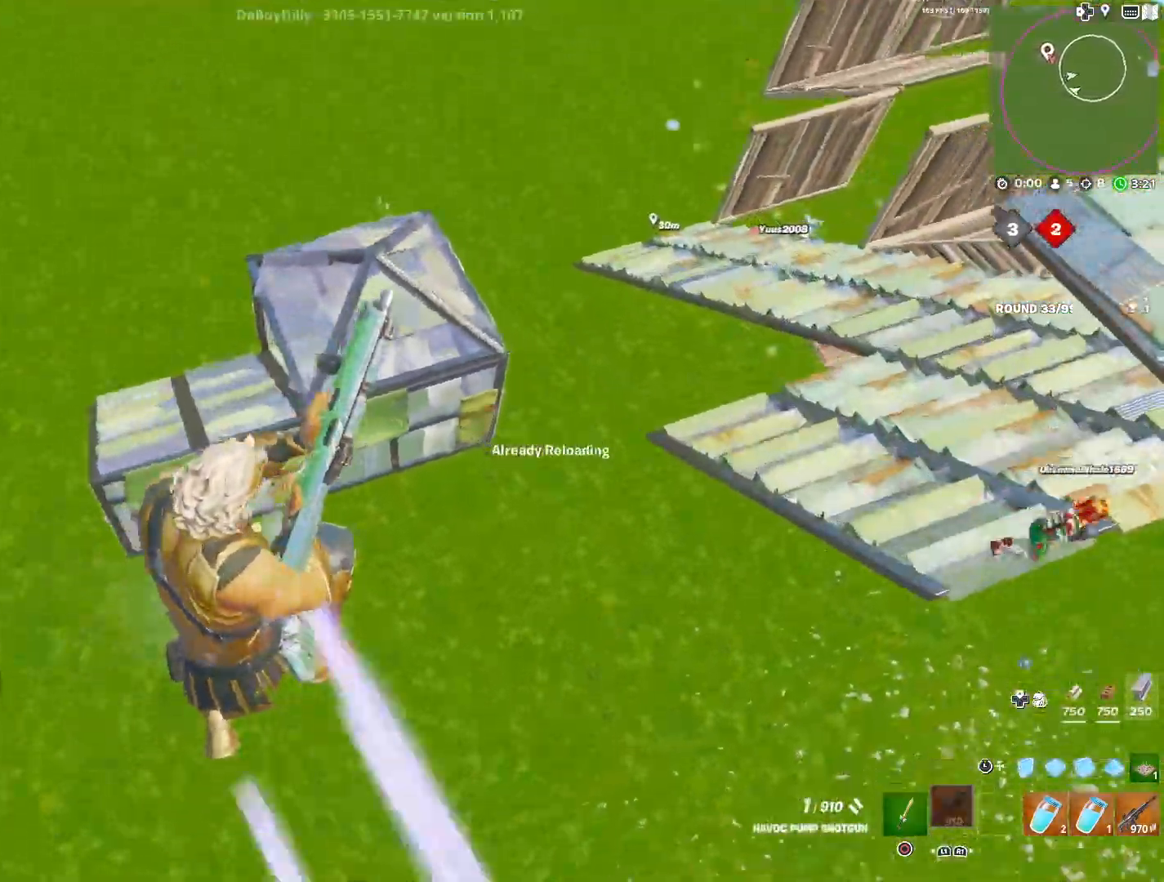
{"buttons": [], "left_stick": "center", "right_stick": "center", "events": [[133, "right_stick", "right"], [183, "left_stick", "right"], [333, "left_stick", "center"], [400, "right_stick", "center"]]}
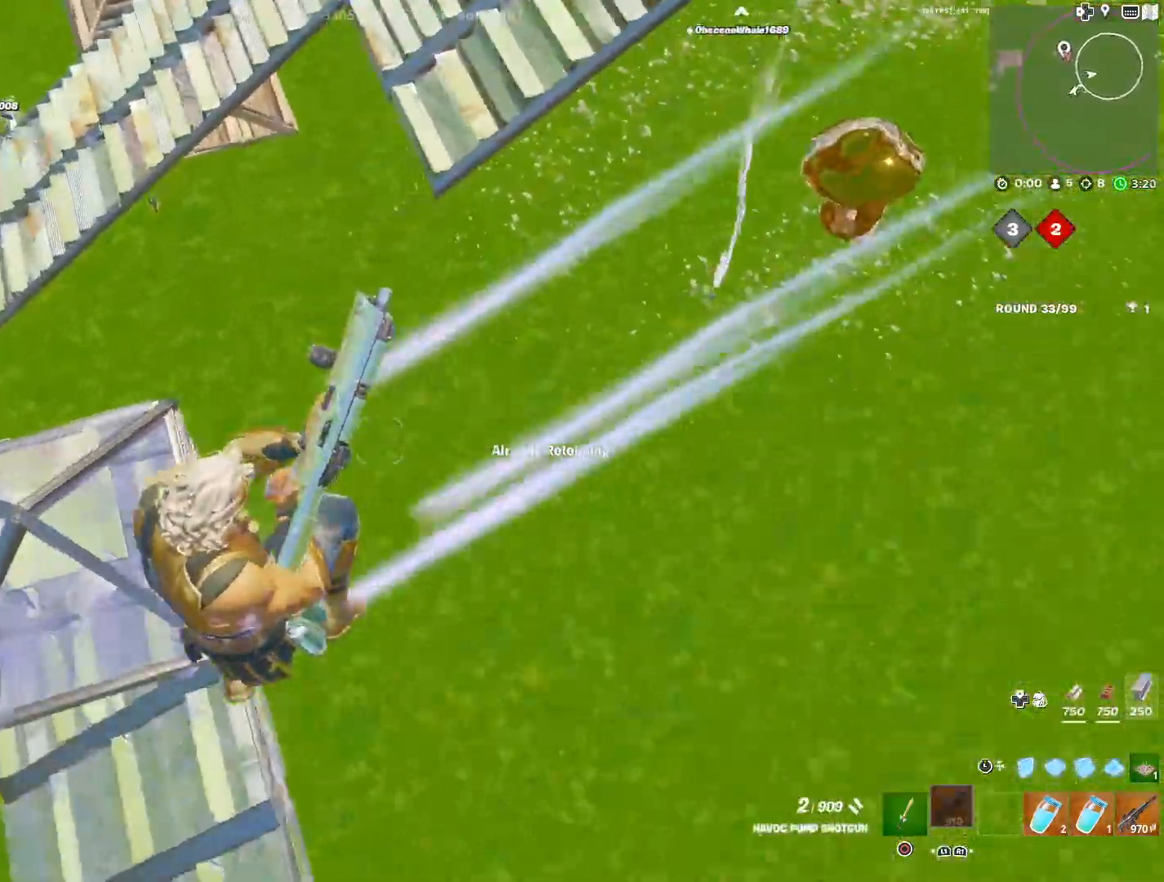
{"buttons": [], "left_stick": "center", "right_stick": "up-right", "events": [[83, "left_stick", "left"], [283, "right_stick", "right"], [333, "right_stick", "up-right"], [417, "left_stick", "center"]]}
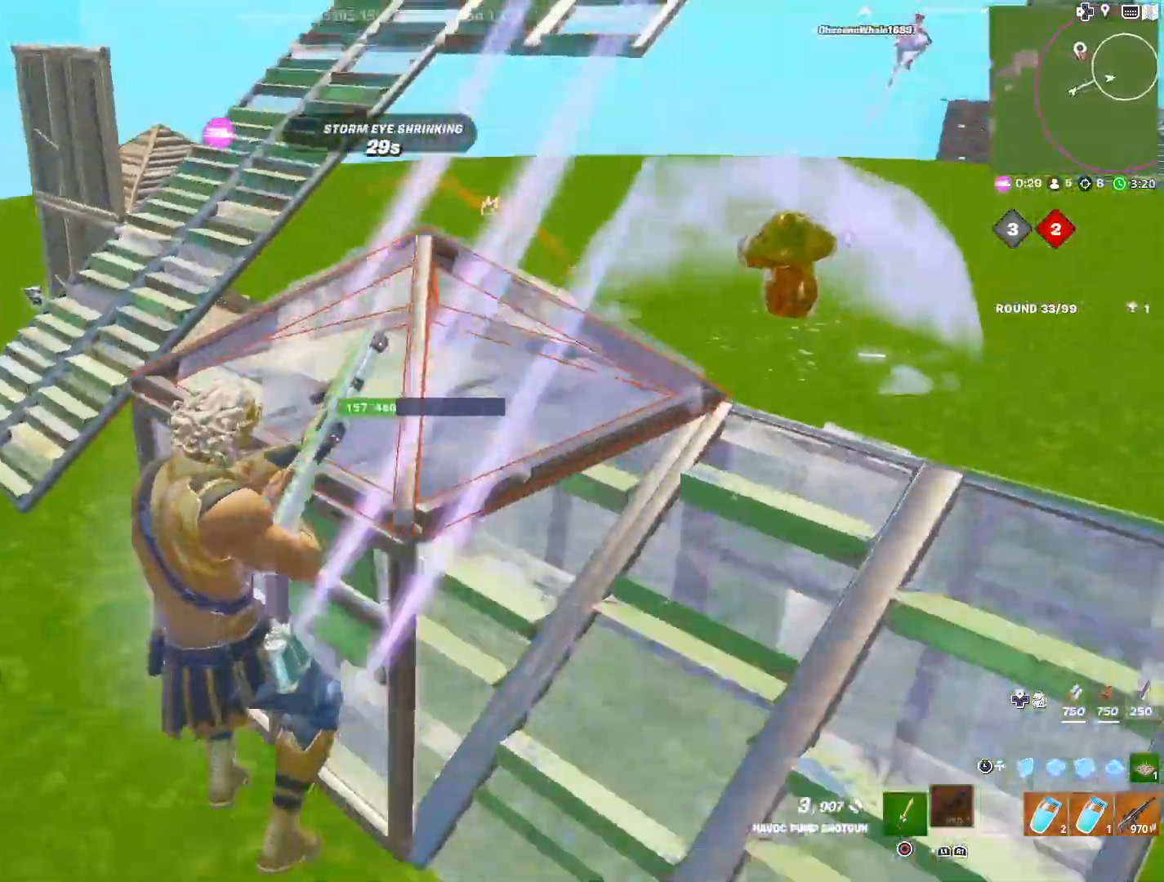
{"buttons": [], "left_stick": "right", "right_stick": "down-right", "events": [[67, "CROSS", "down"], [250, "CROSS", "up"], [283, "right_stick", "center"], [317, "CROSS", "down"], [367, "left_stick", "right"], [417, "CROSS", "up"], [433, "right_stick", "down-right"]]}
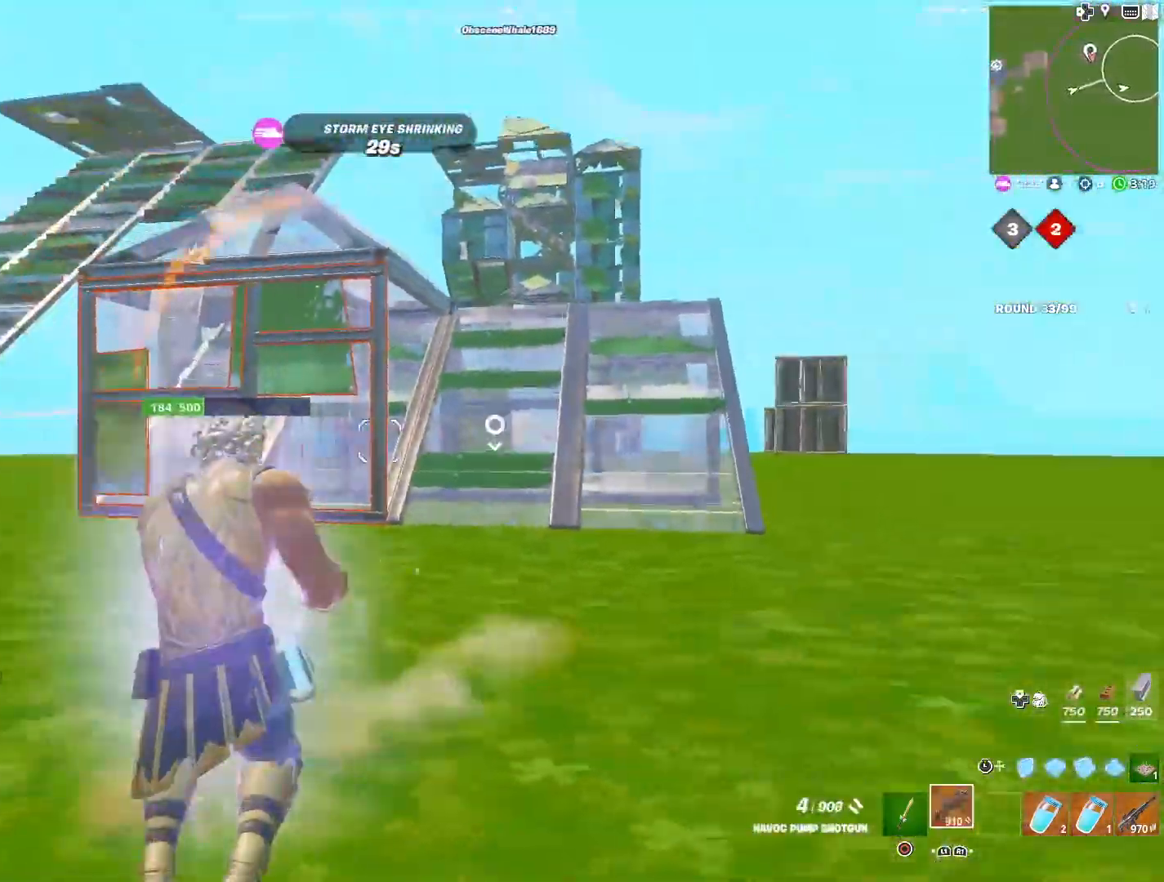
{"buttons": [], "left_stick": "right", "right_stick": "center", "events": [[100, "right_stick", "center"]]}